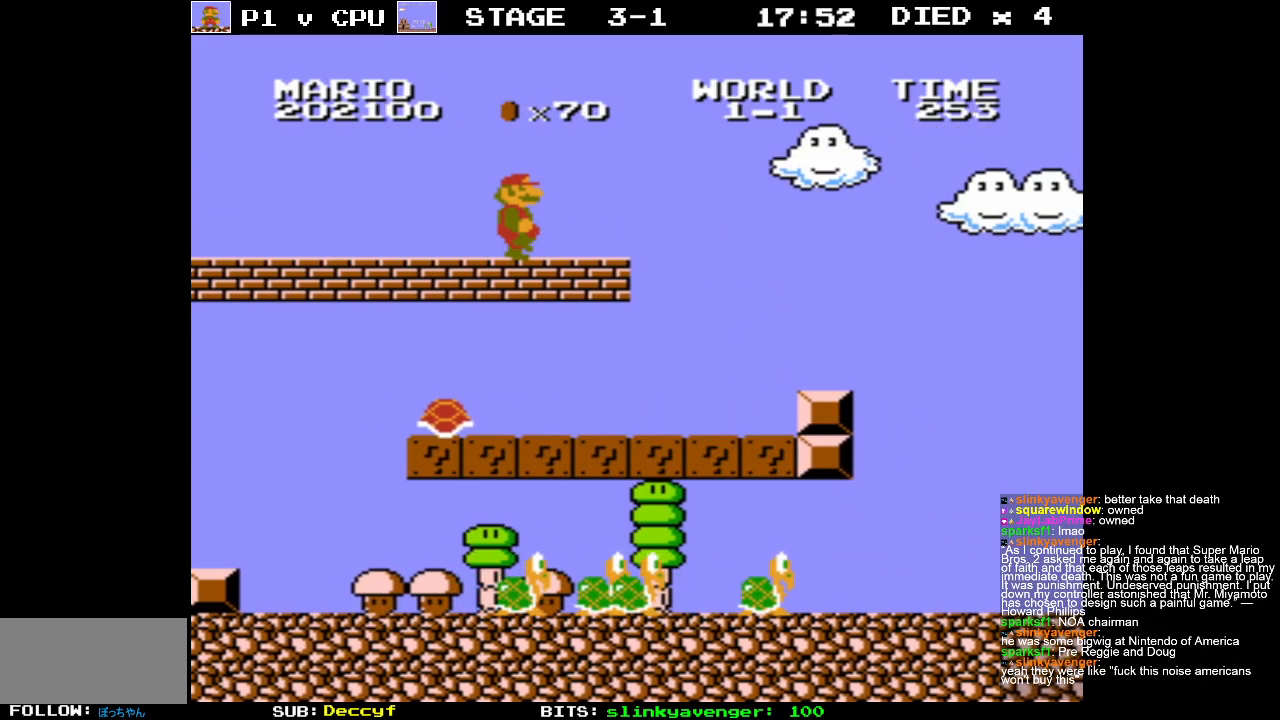
Gameplay with a controller (Nintendo layout); each line is a JSON object with the inputs held at the frame after it. "events" lists button and stick changes between this image and that frame as [ms after this image, input, new state], when the widget could be followed in between. Not read: L3 R3.
{"buttons": [], "events": []}
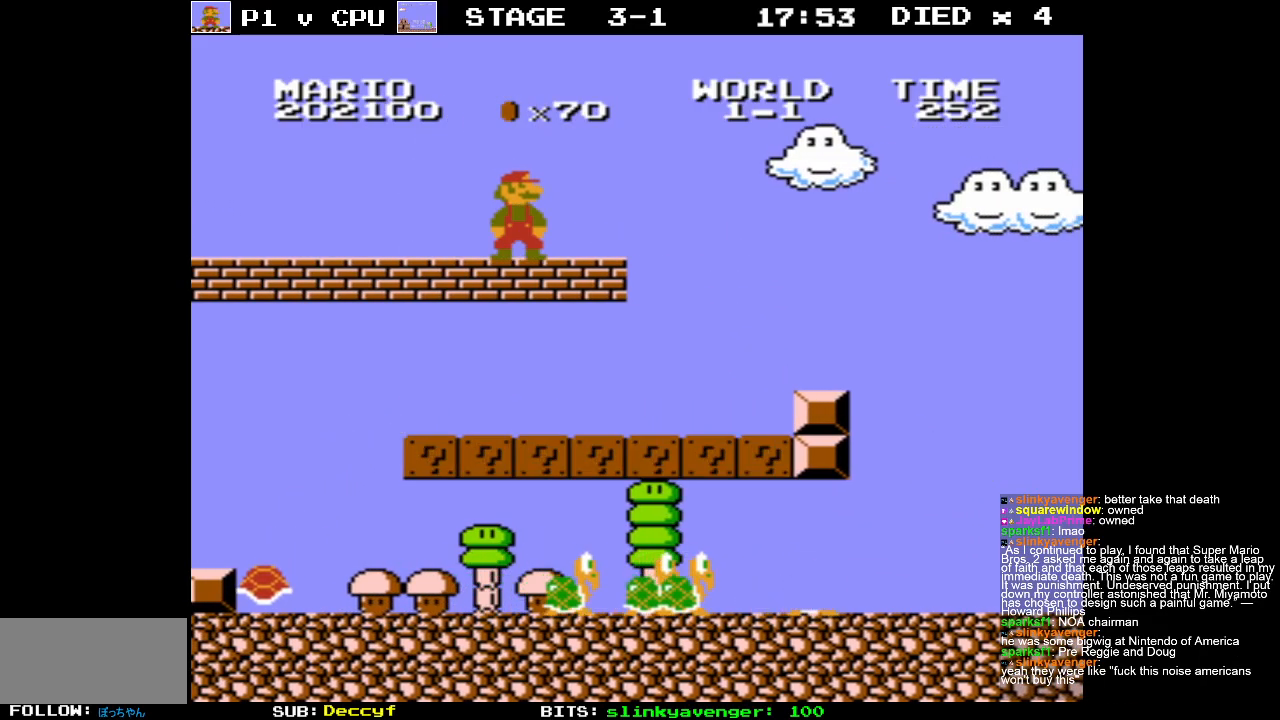
{"buttons": ["DPAD_RIGHT"], "events": [[150, "DPAD_RIGHT", "down"]]}
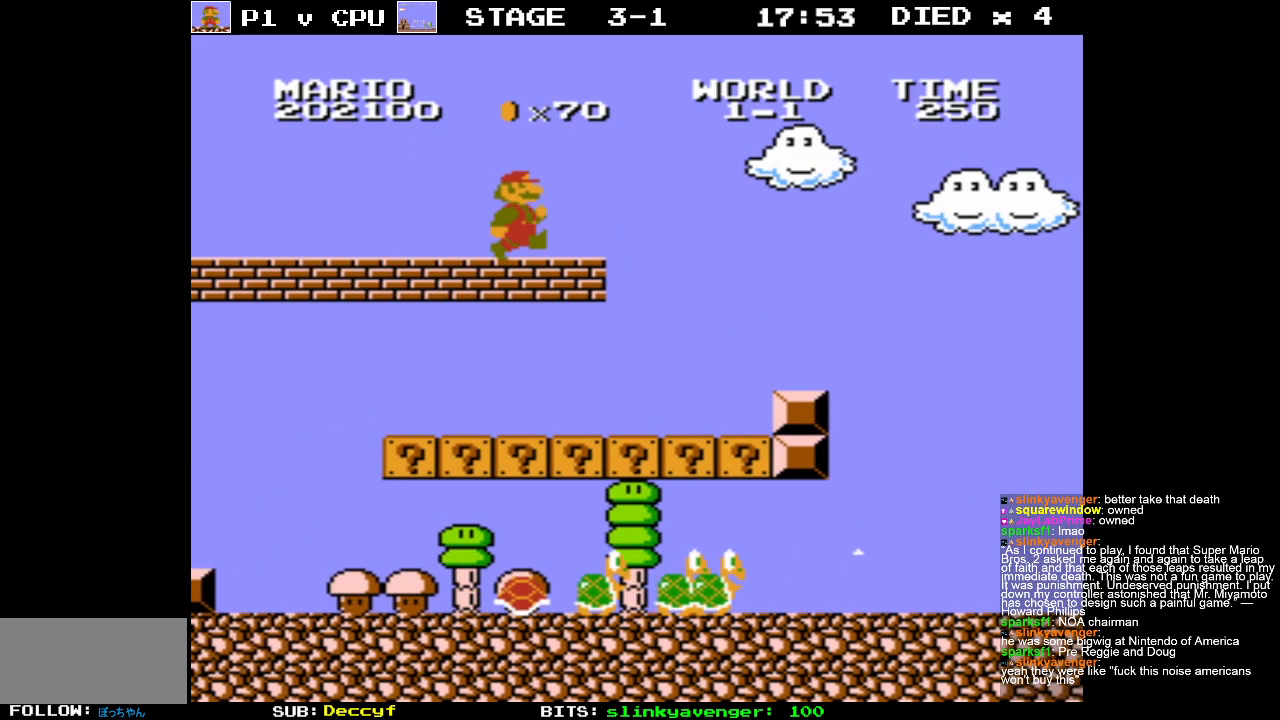
{"buttons": ["B", "DPAD_LEFT"], "events": [[217, "DPAD_RIGHT", "up"], [317, "DPAD_LEFT", "down"], [433, "B", "down"]]}
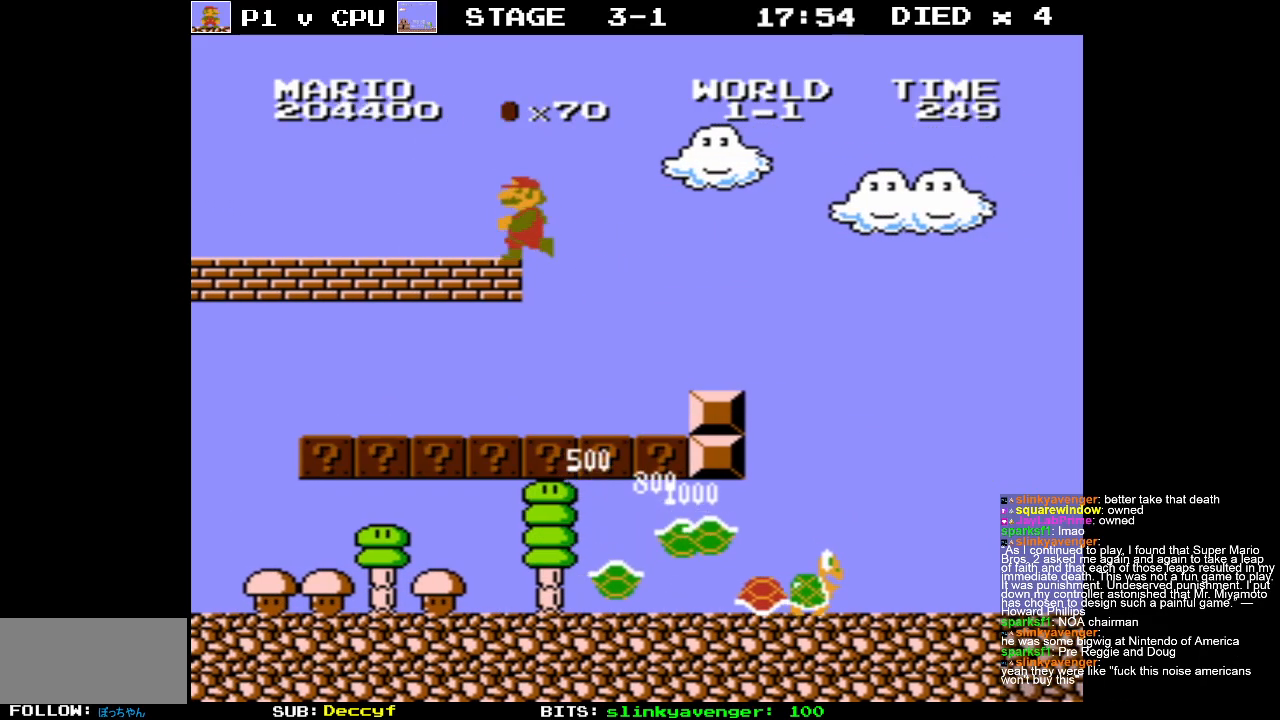
{"buttons": ["B", "DPAD_RIGHT"], "events": [[350, "DPAD_LEFT", "up"], [350, "DPAD_RIGHT", "down"]]}
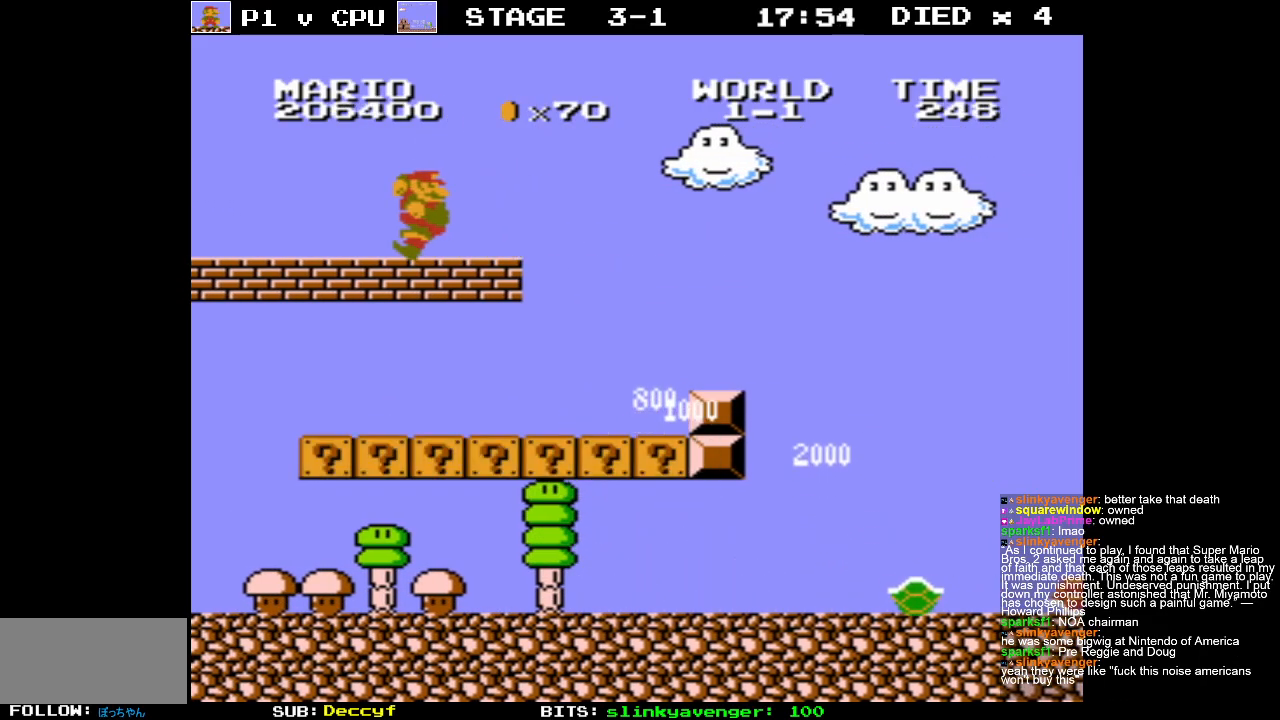
{"buttons": ["B", "DPAD_RIGHT"], "events": []}
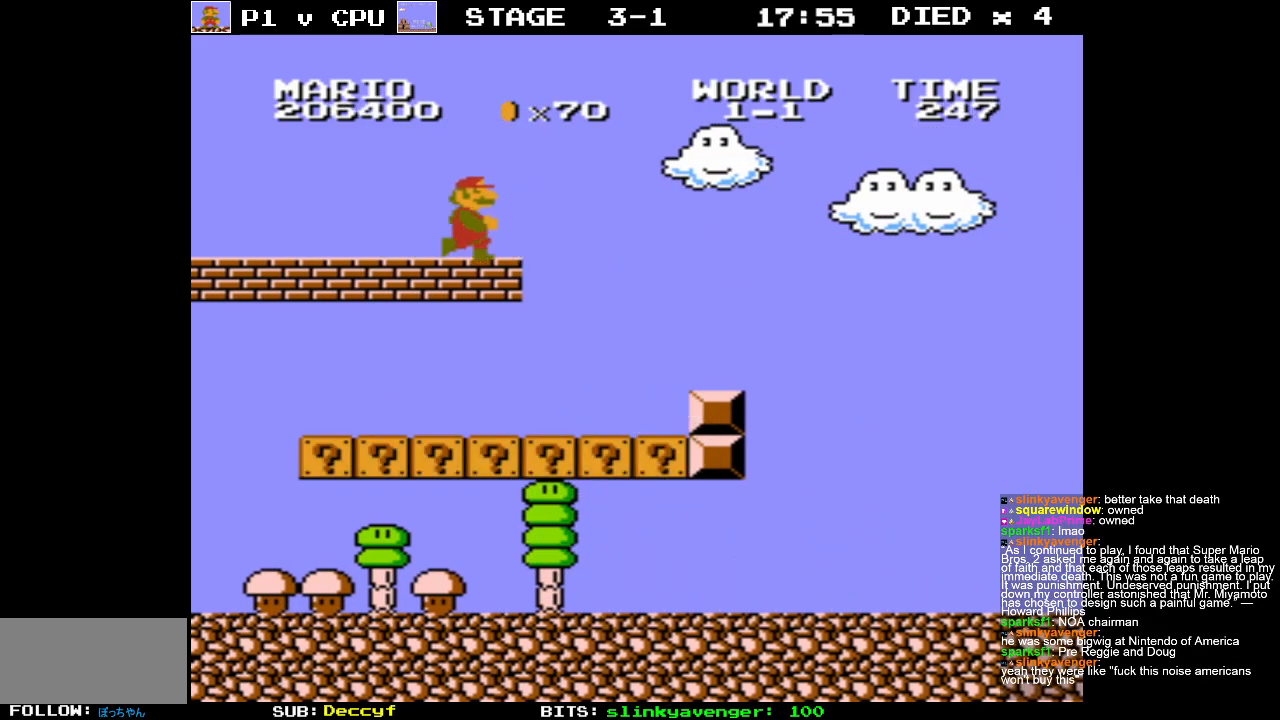
{"buttons": ["B", "DPAD_LEFT"], "events": [[83, "DPAD_RIGHT", "up"], [117, "DPAD_LEFT", "down"], [300, "DPAD_LEFT", "up"], [383, "DPAD_LEFT", "down"]]}
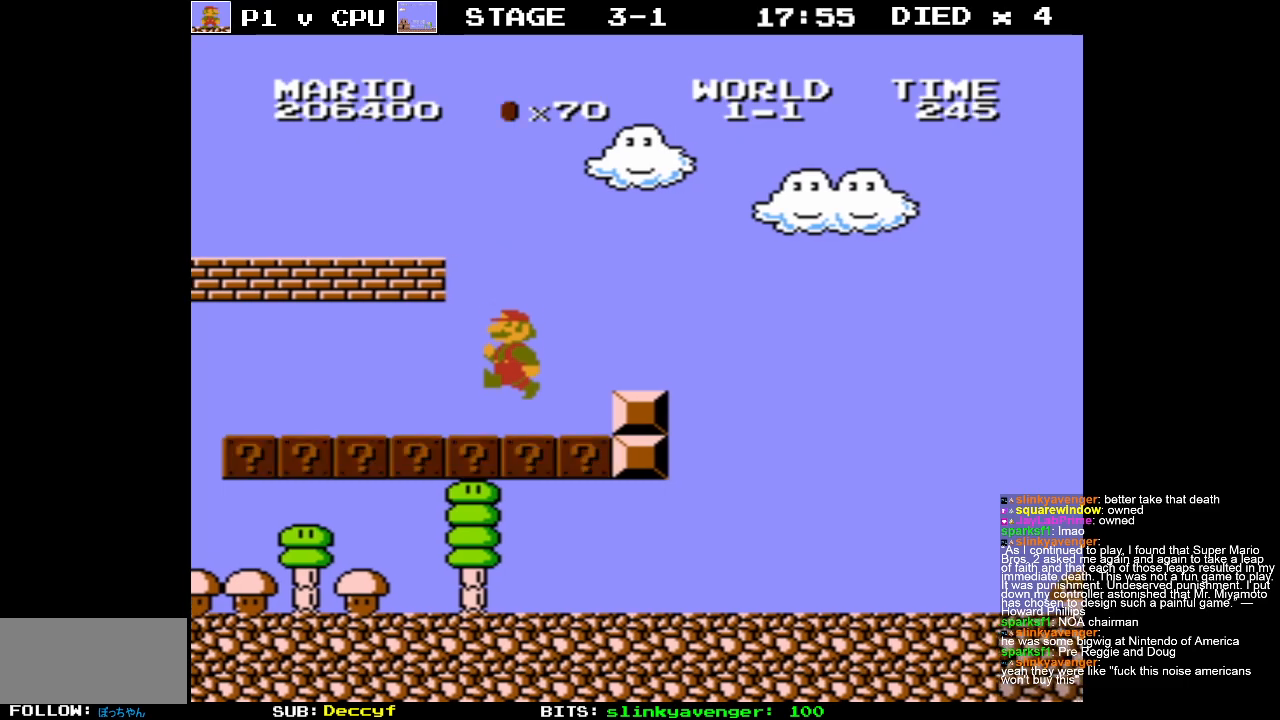
{"buttons": ["B", "DPAD_LEFT"], "events": []}
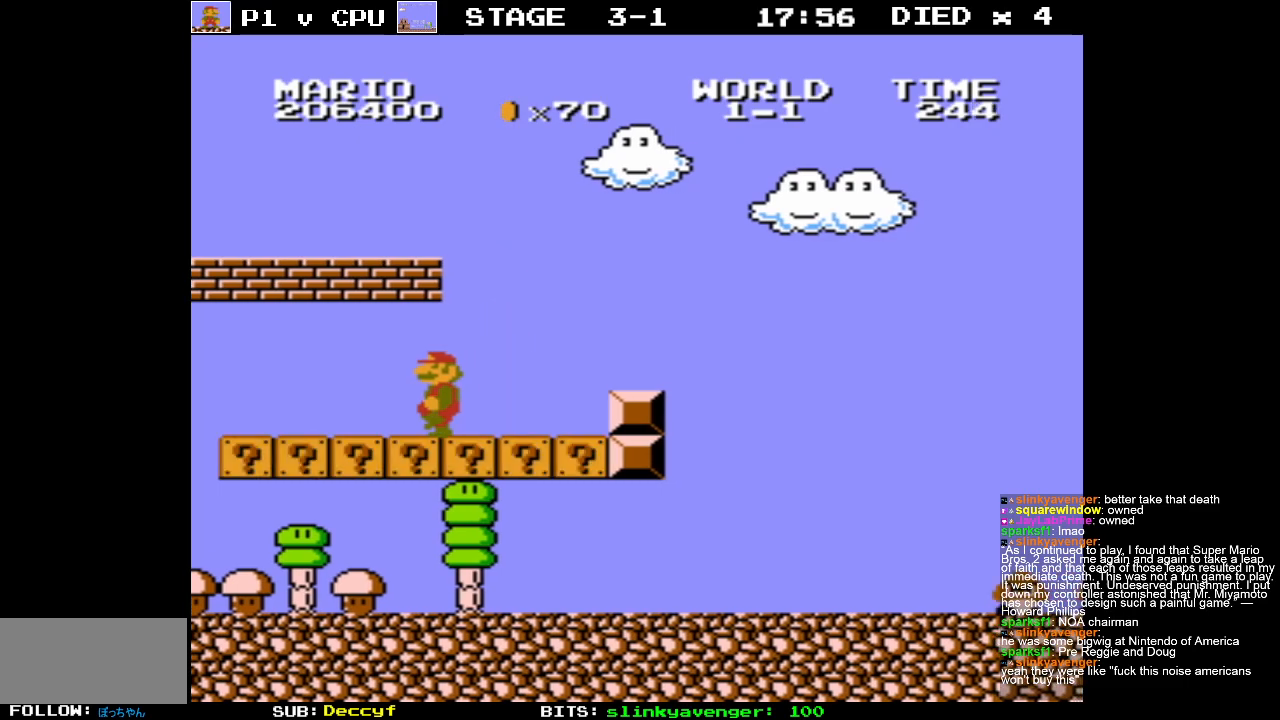
{"buttons": ["B", "DPAD_LEFT"], "events": []}
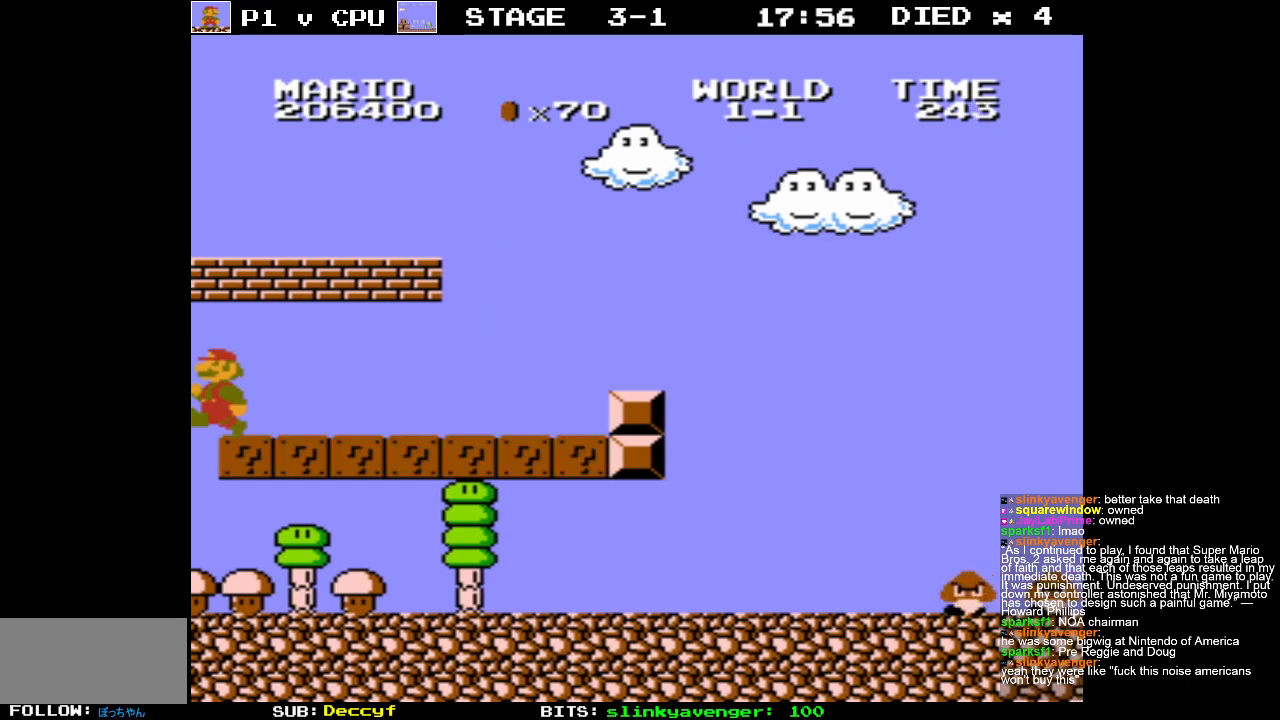
{"buttons": ["B", "DPAD_RIGHT"], "events": [[333, "DPAD_LEFT", "up"], [417, "DPAD_RIGHT", "down"]]}
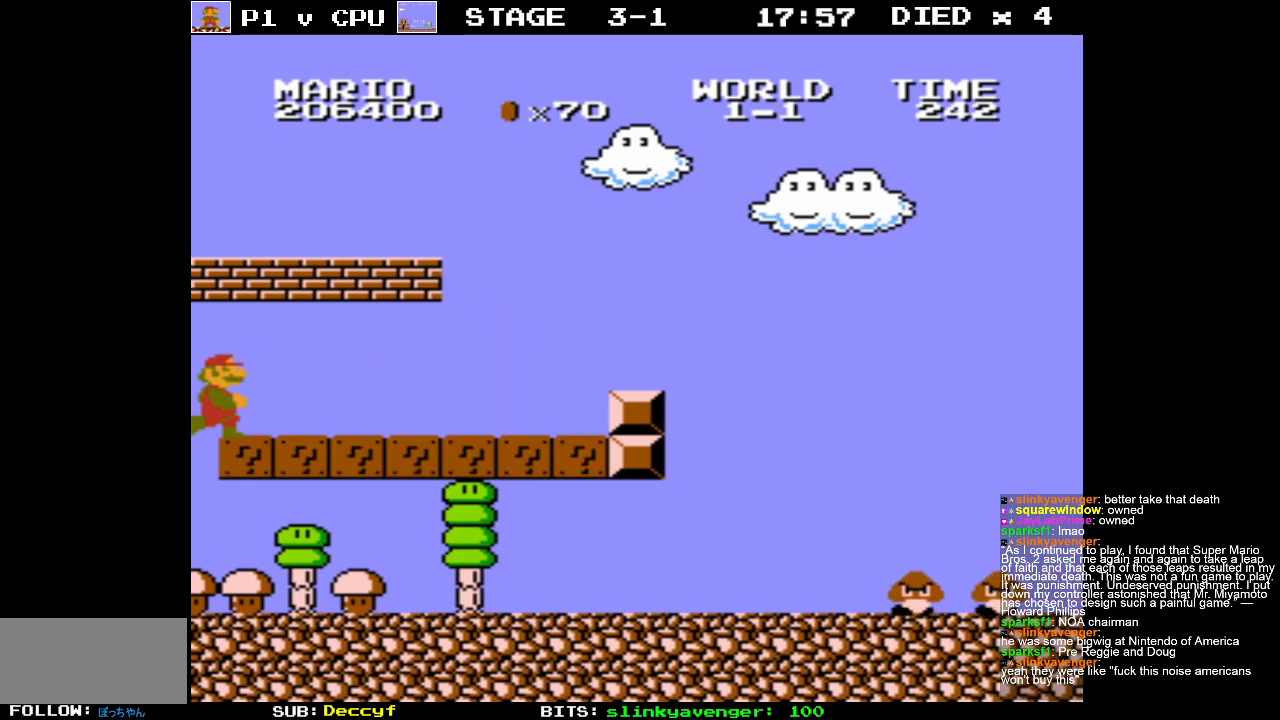
{"buttons": ["DPAD_RIGHT"], "events": [[300, "B", "up"]]}
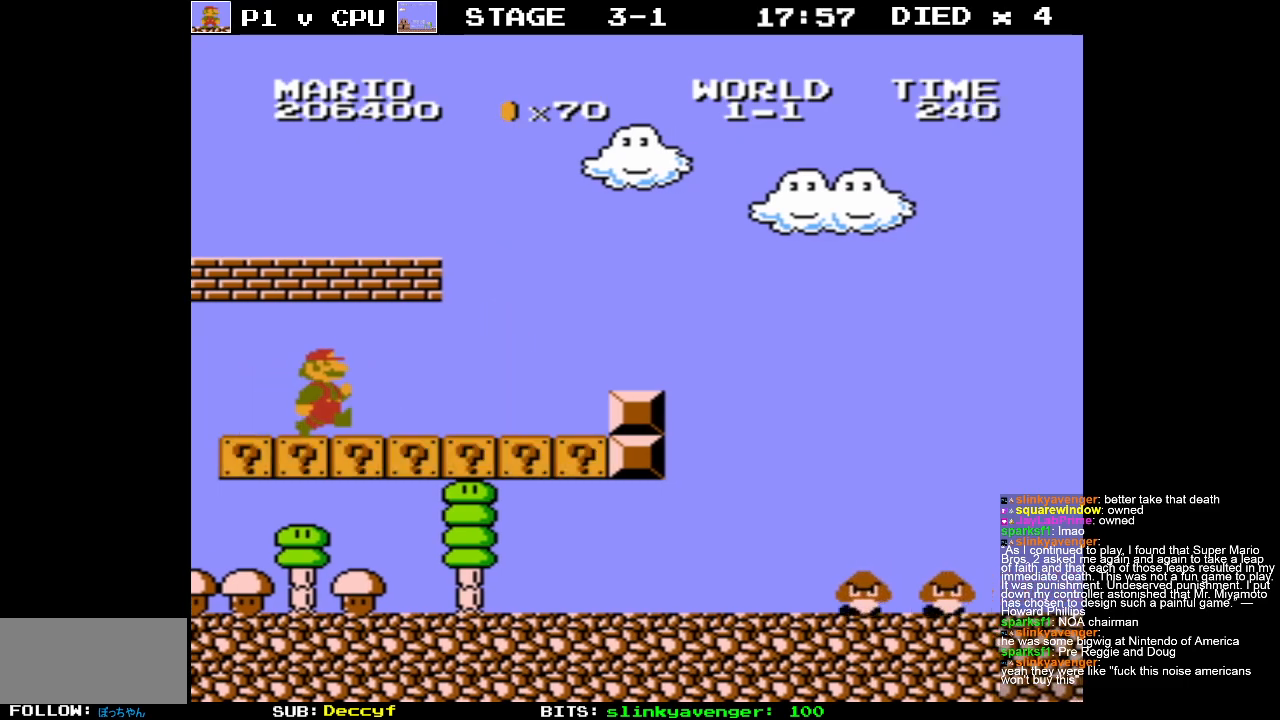
{"buttons": ["DPAD_RIGHT"], "events": []}
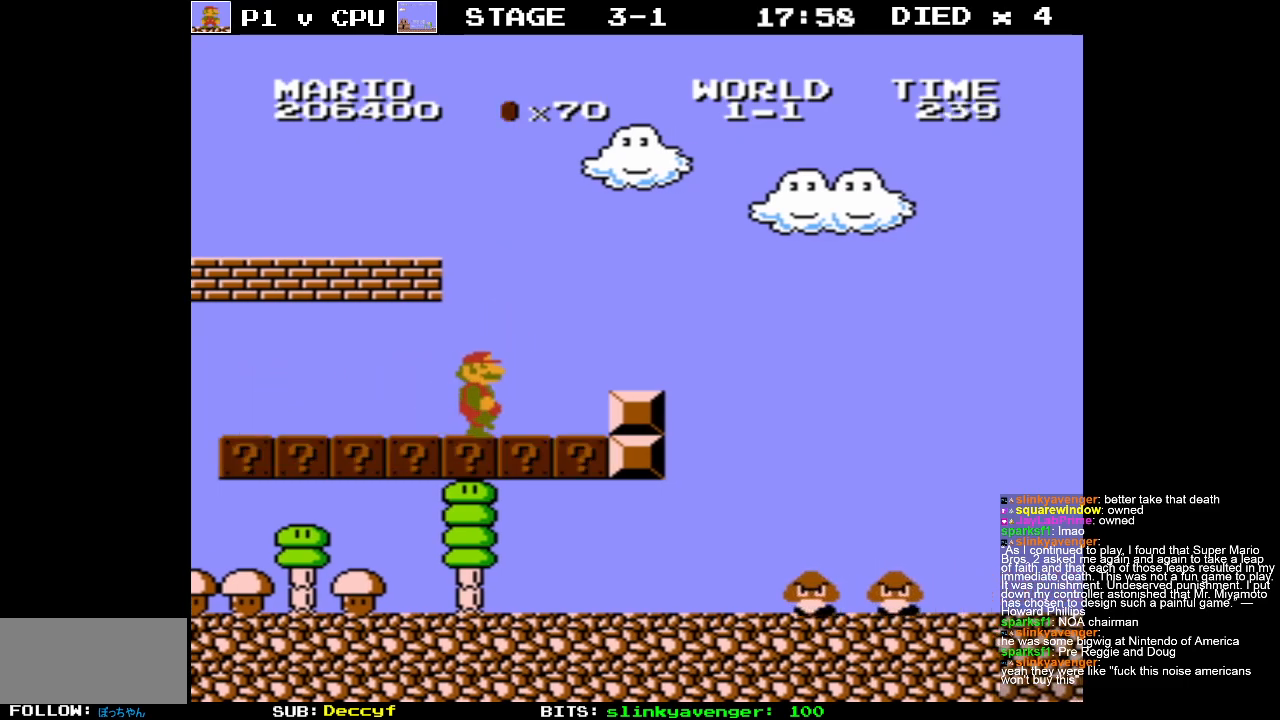
{"buttons": [], "events": [[133, "DPAD_RIGHT", "up"], [150, "A", "down"], [233, "A", "up"], [250, "DPAD_LEFT", "down"], [500, "DPAD_LEFT", "up"]]}
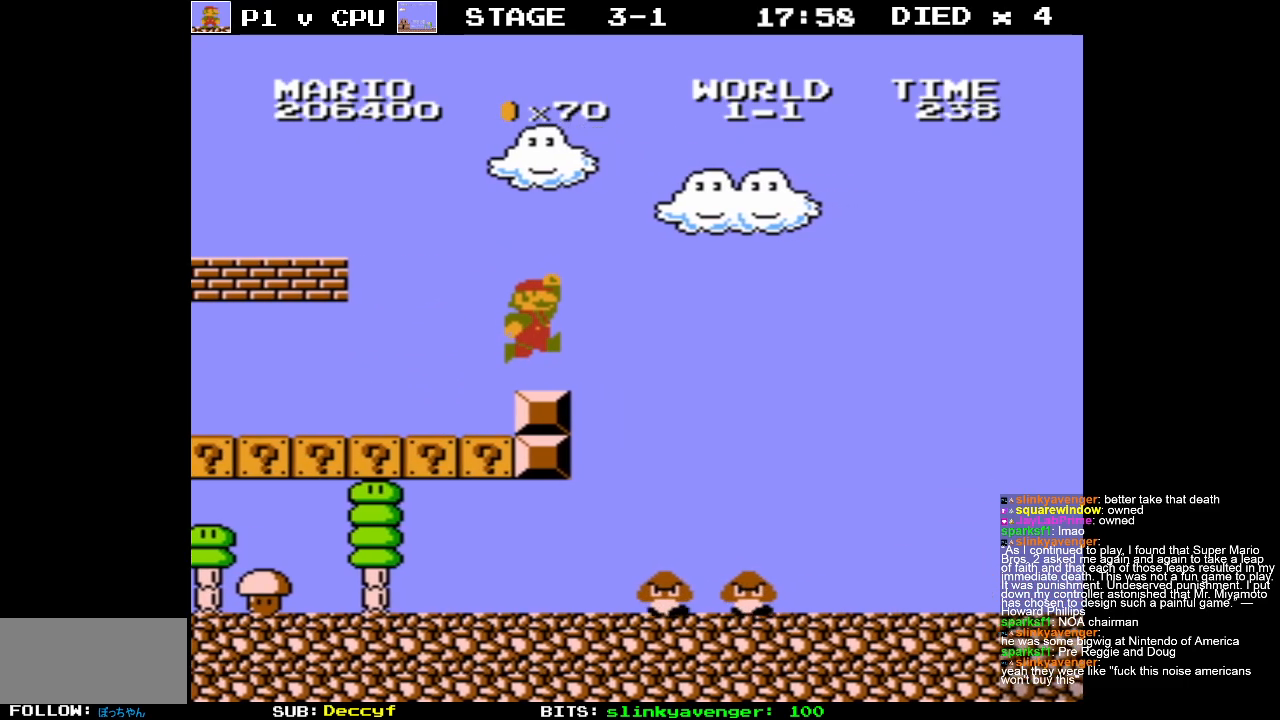
{"buttons": [], "events": [[100, "A", "down"], [183, "A", "up"], [300, "DPAD_LEFT", "down"], [483, "DPAD_LEFT", "up"]]}
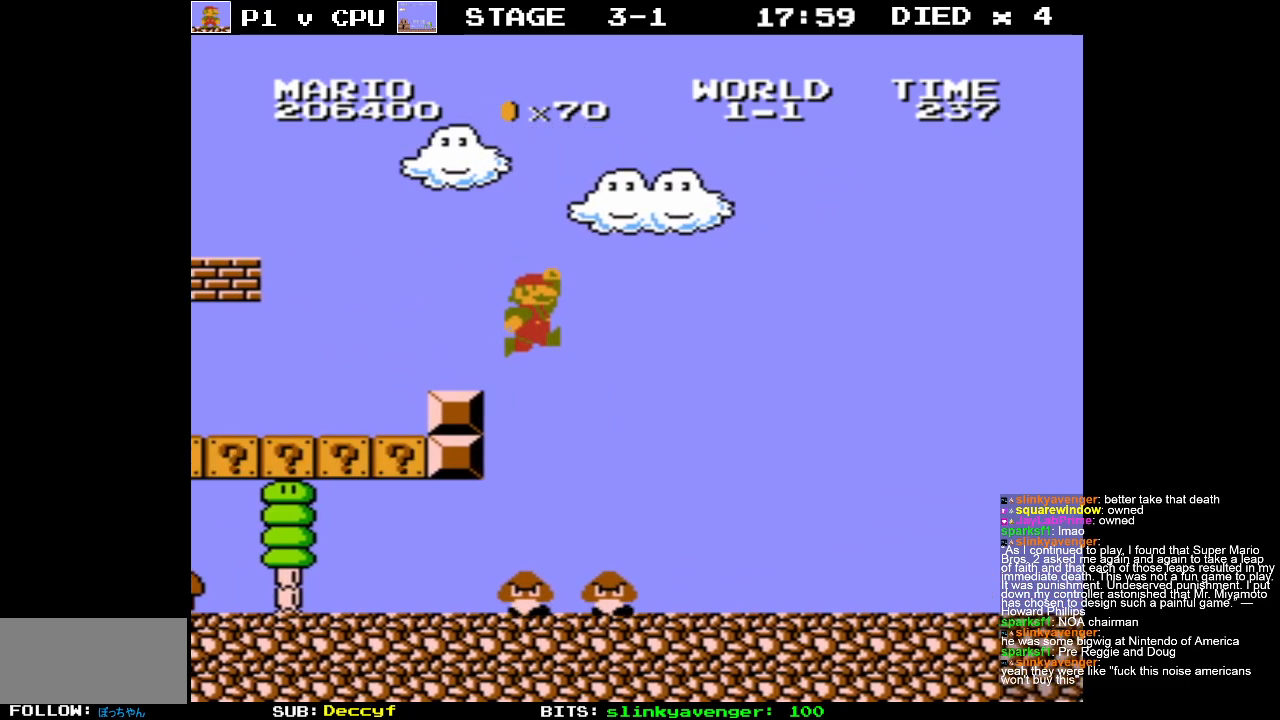
{"buttons": ["DPAD_LEFT"], "events": [[133, "DPAD_LEFT", "down"], [283, "DPAD_LEFT", "up"], [383, "DPAD_LEFT", "down"]]}
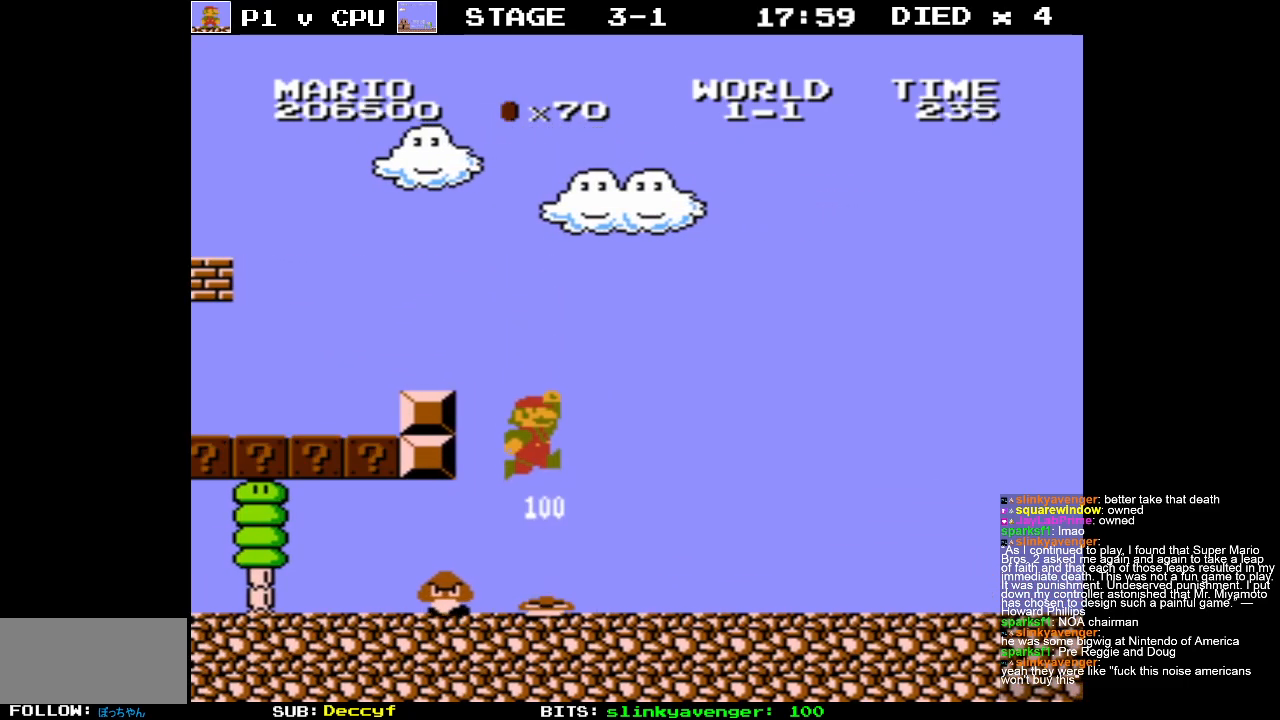
{"buttons": ["DPAD_UP", "DPAD_LEFT"], "events": [[33, "DPAD_LEFT", "up"], [383, "DPAD_LEFT", "down"], [450, "DPAD_UP", "down"]]}
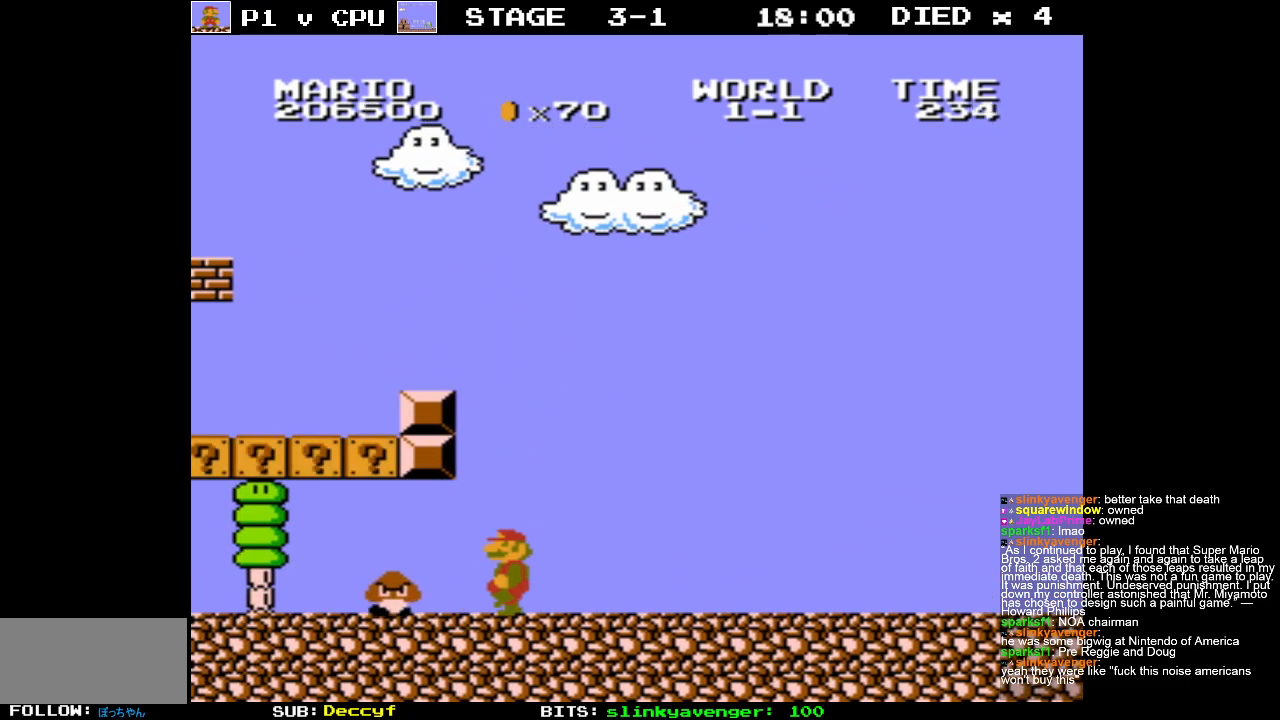
{"buttons": [], "events": [[133, "DPAD_UP", "up"], [283, "DPAD_LEFT", "up"]]}
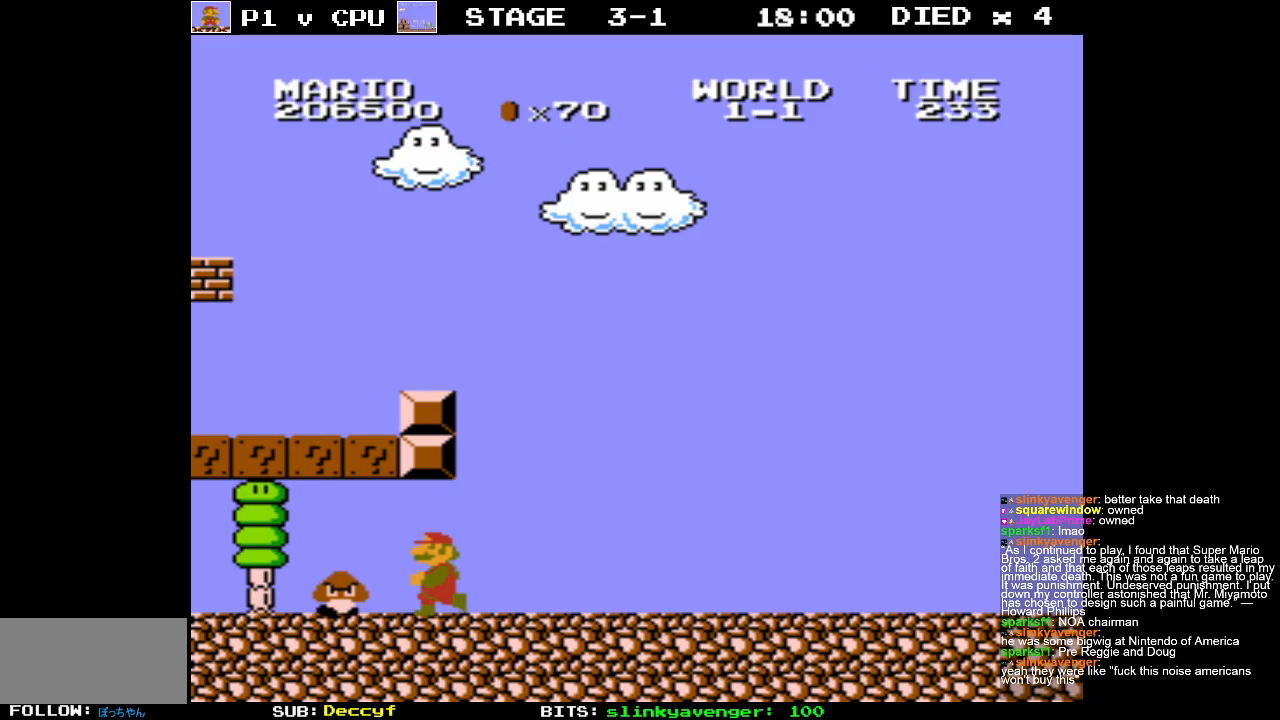
{"buttons": ["DPAD_RIGHT"], "events": [[83, "DPAD_LEFT", "down"], [233, "A", "down"], [233, "DPAD_LEFT", "up"], [383, "A", "up"], [433, "DPAD_RIGHT", "down"]]}
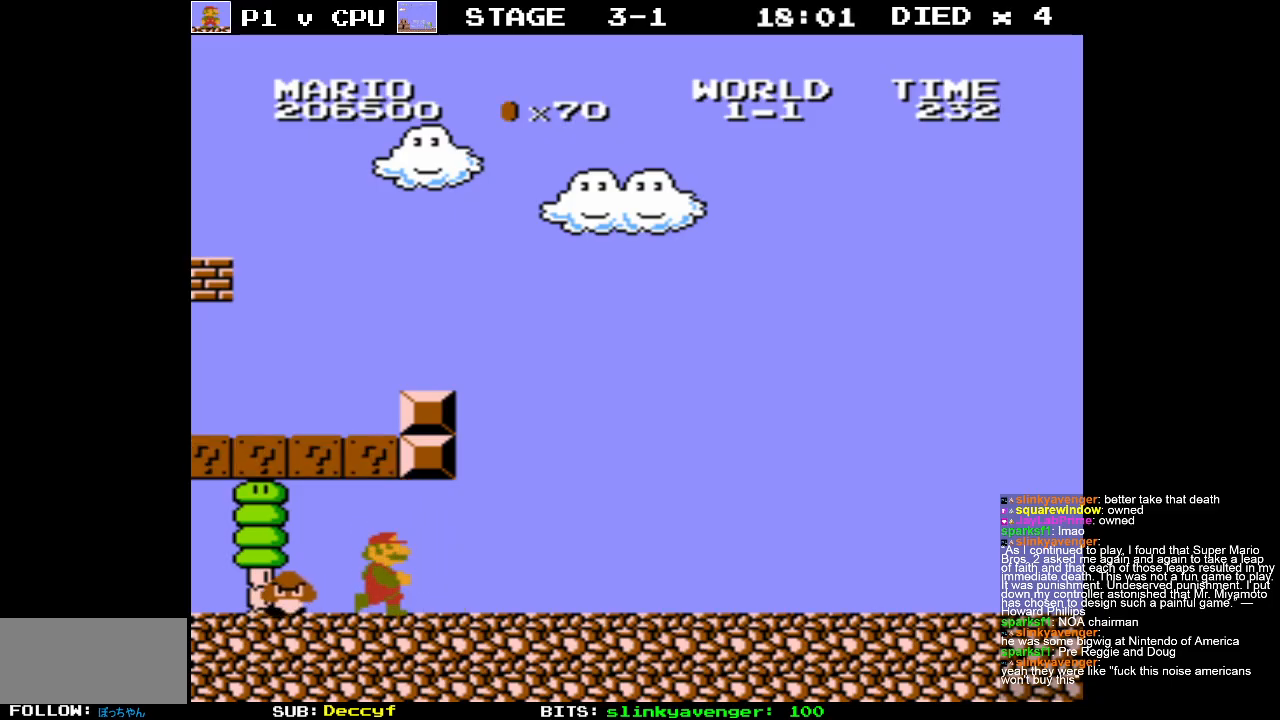
{"buttons": ["DPAD_LEFT"], "events": [[83, "DPAD_RIGHT", "up"], [100, "A", "down"], [250, "A", "up"], [300, "DPAD_LEFT", "down"]]}
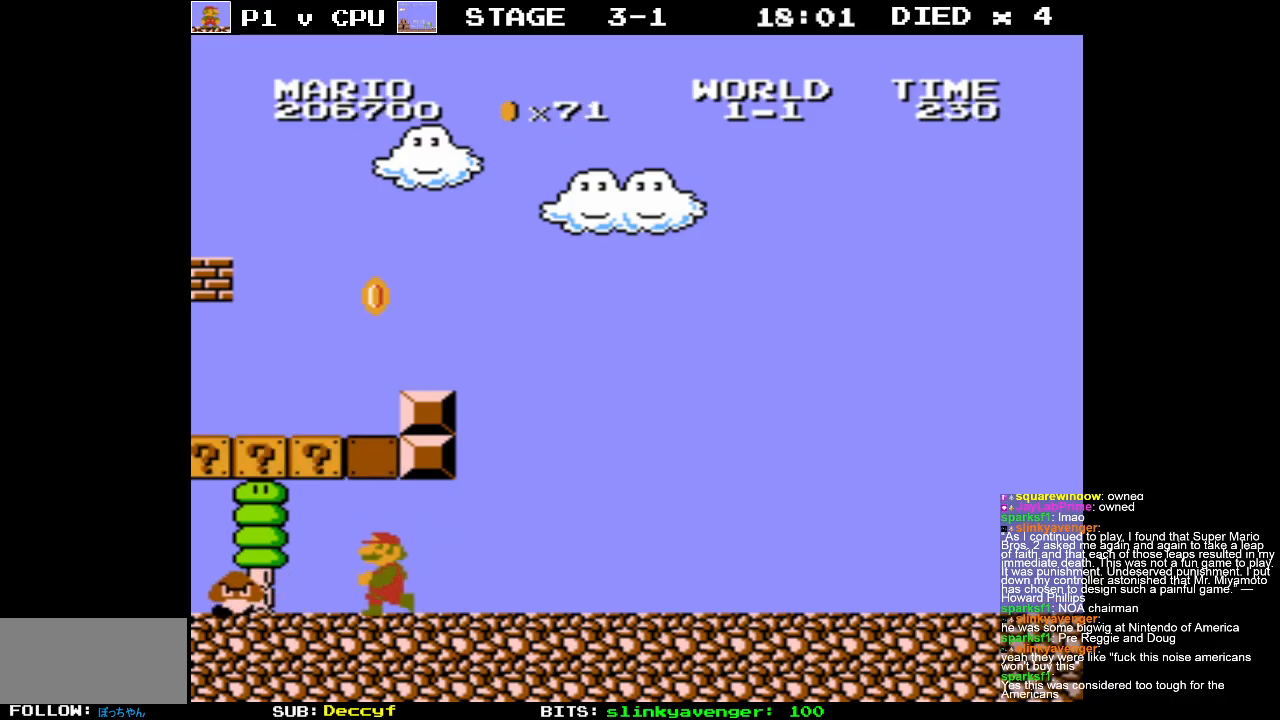
{"buttons": [], "events": [[217, "A", "down"], [217, "DPAD_LEFT", "up"], [367, "A", "up"]]}
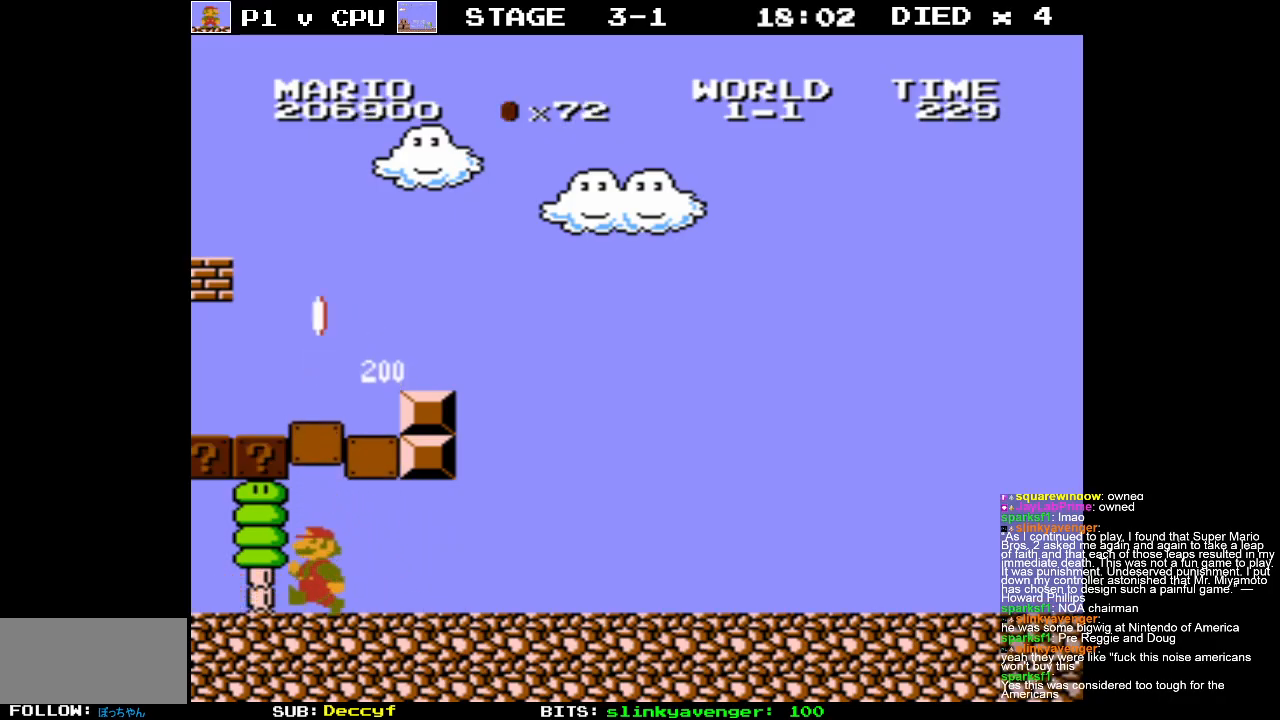
{"buttons": [], "events": [[50, "A", "down"], [183, "A", "up"], [183, "DPAD_LEFT", "down"], [317, "DPAD_LEFT", "up"], [350, "A", "down"], [500, "A", "up"]]}
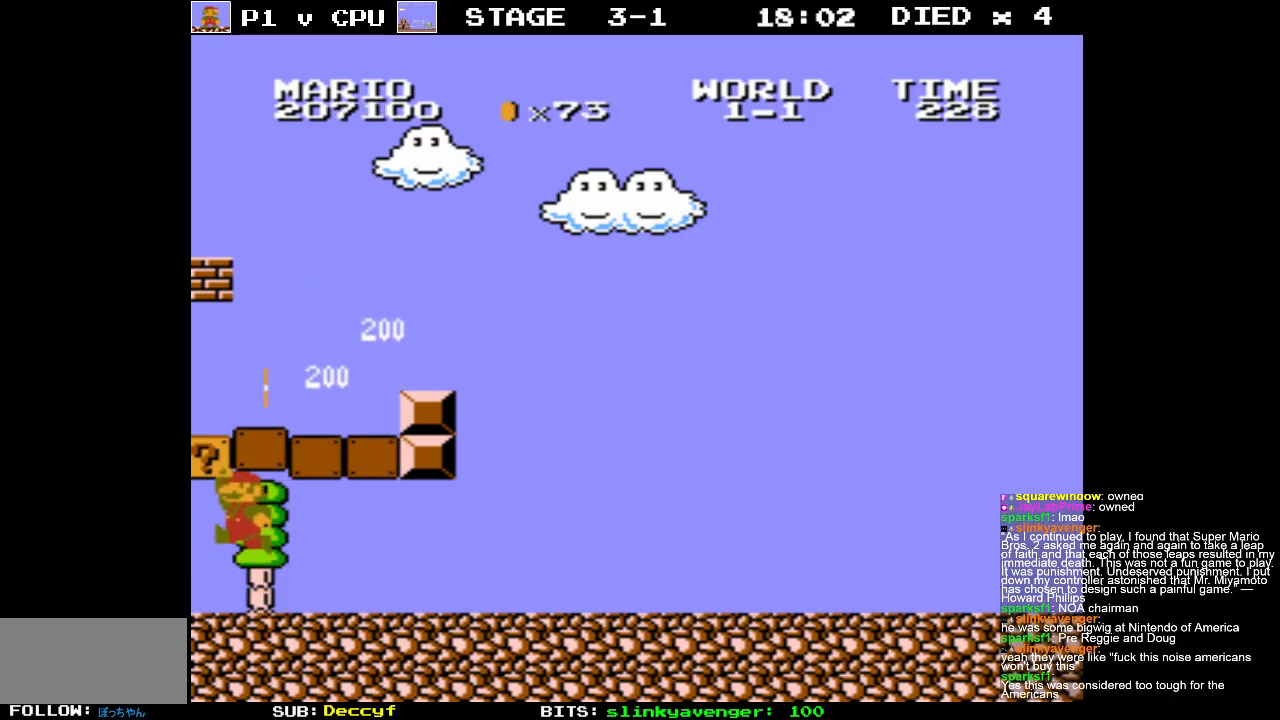
{"buttons": ["B", "DPAD_RIGHT"], "events": [[133, "DPAD_LEFT", "down"], [150, "A", "down"], [233, "DPAD_LEFT", "up"], [233, "DPAD_UP", "down"], [250, "DPAD_RIGHT", "down"], [250, "DPAD_UP", "up"], [300, "A", "up"], [450, "B", "down"]]}
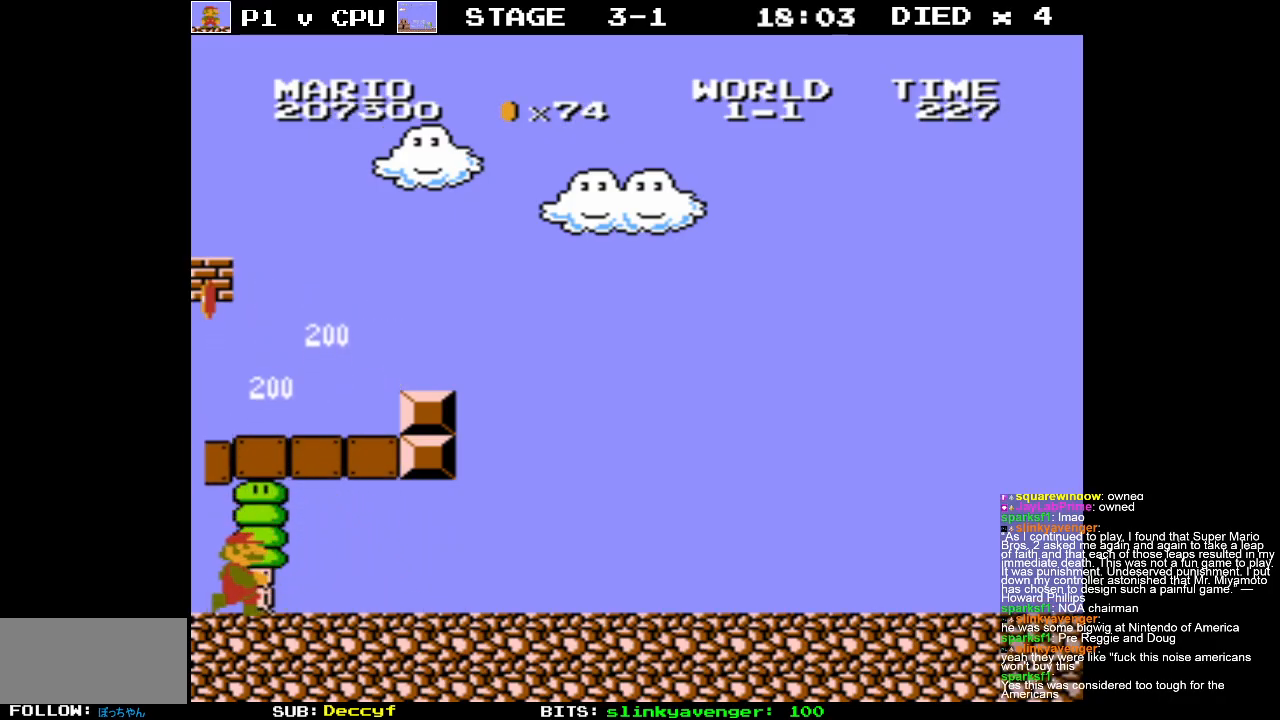
{"buttons": ["DPAD_RIGHT"], "events": [[467, "B", "up"]]}
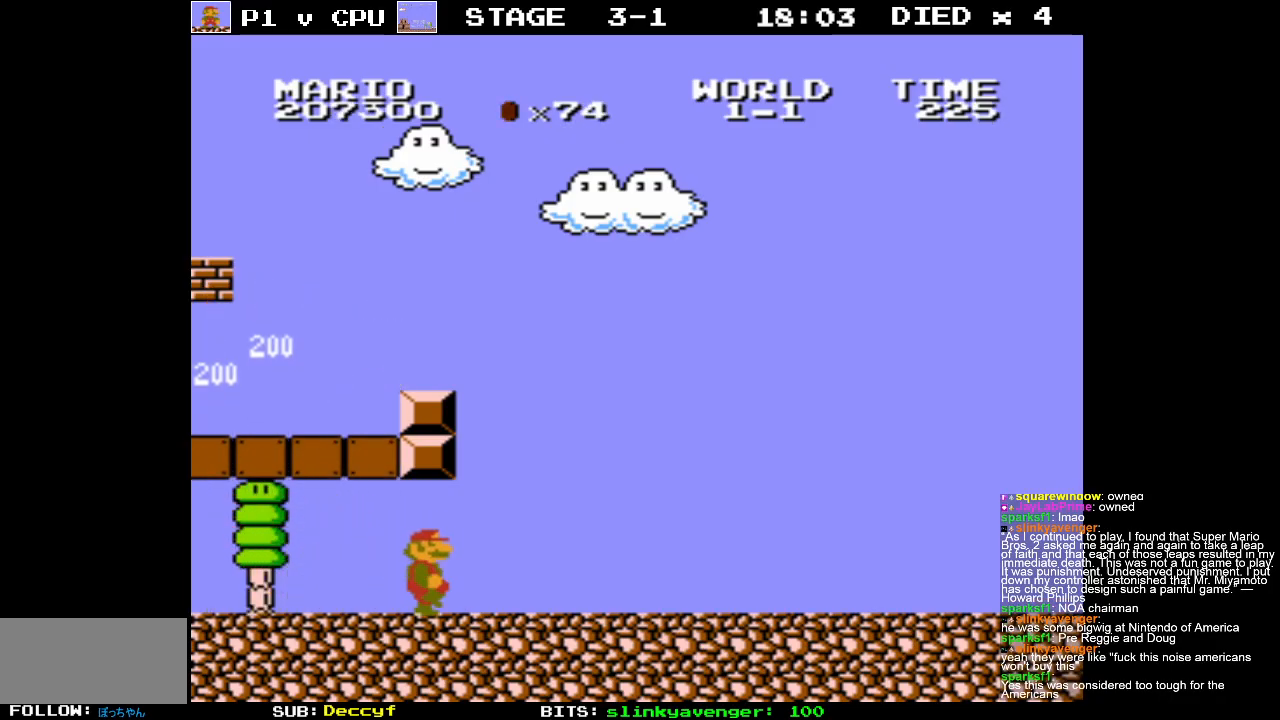
{"buttons": ["DPAD_RIGHT"], "events": [[17, "DPAD_RIGHT", "up"], [100, "B", "down"], [150, "DPAD_RIGHT", "down"], [233, "B", "up"], [283, "DPAD_RIGHT", "up"], [350, "B", "down"], [417, "DPAD_RIGHT", "down"], [433, "B", "up"]]}
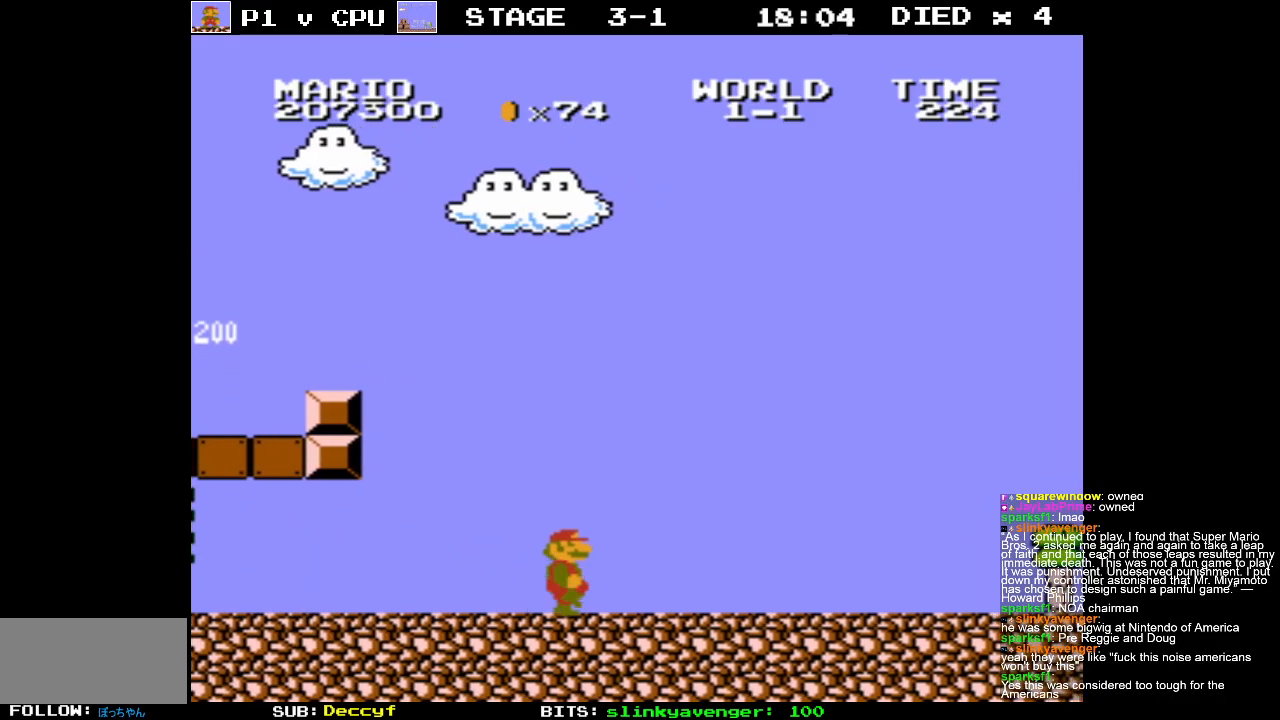
{"buttons": ["B", "DPAD_RIGHT"], "events": [[17, "B", "down"], [33, "DPAD_RIGHT", "up"], [117, "B", "up"], [200, "DPAD_RIGHT", "down"], [233, "B", "down"]]}
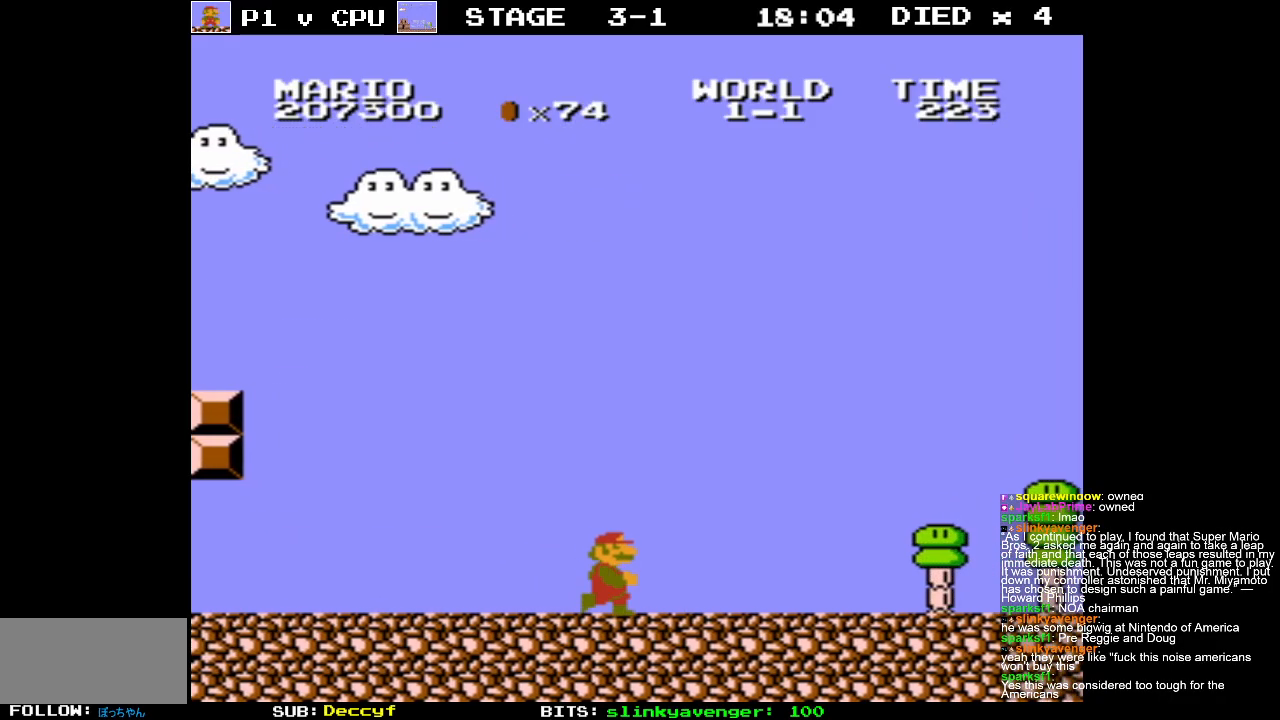
{"buttons": ["B"], "events": [[67, "B", "up"], [67, "DPAD_RIGHT", "up"], [333, "DPAD_RIGHT", "down"], [350, "B", "down"], [500, "DPAD_RIGHT", "up"]]}
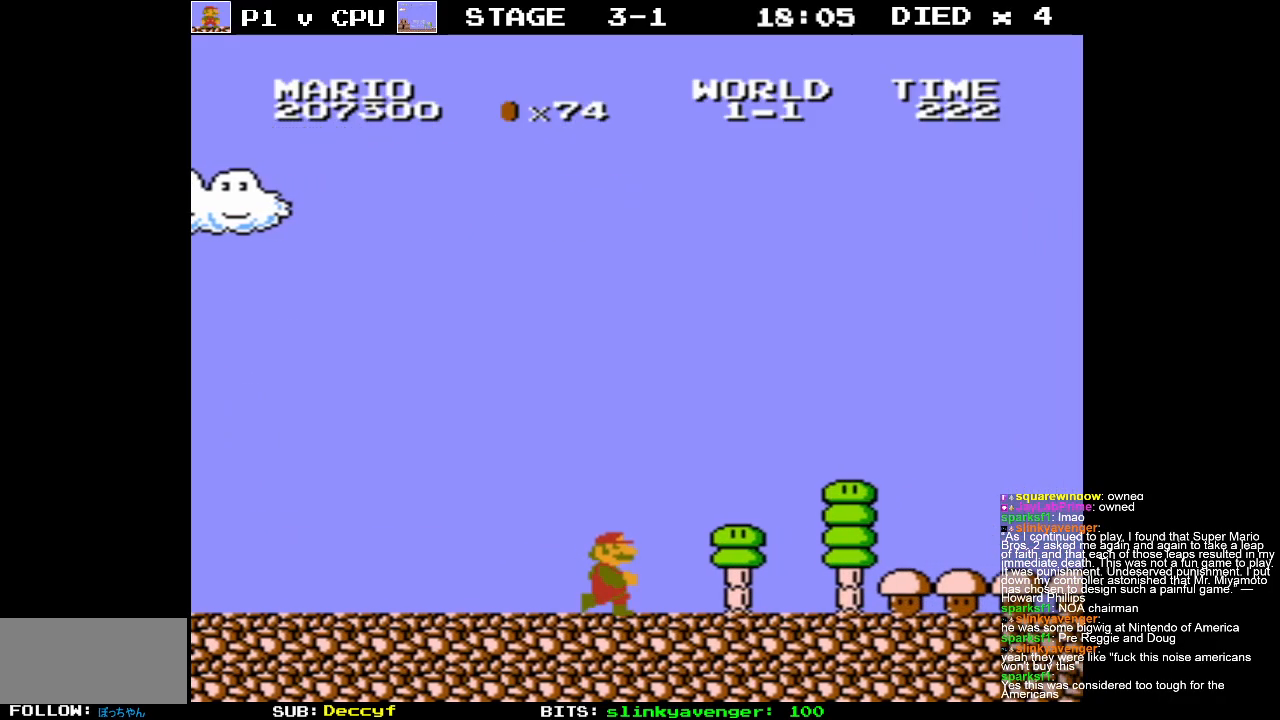
{"buttons": ["B", "DPAD_RIGHT"], "events": [[33, "B", "up"], [183, "B", "down"], [183, "DPAD_RIGHT", "down"], [300, "B", "up"], [317, "DPAD_RIGHT", "up"], [400, "B", "down"], [433, "DPAD_RIGHT", "down"]]}
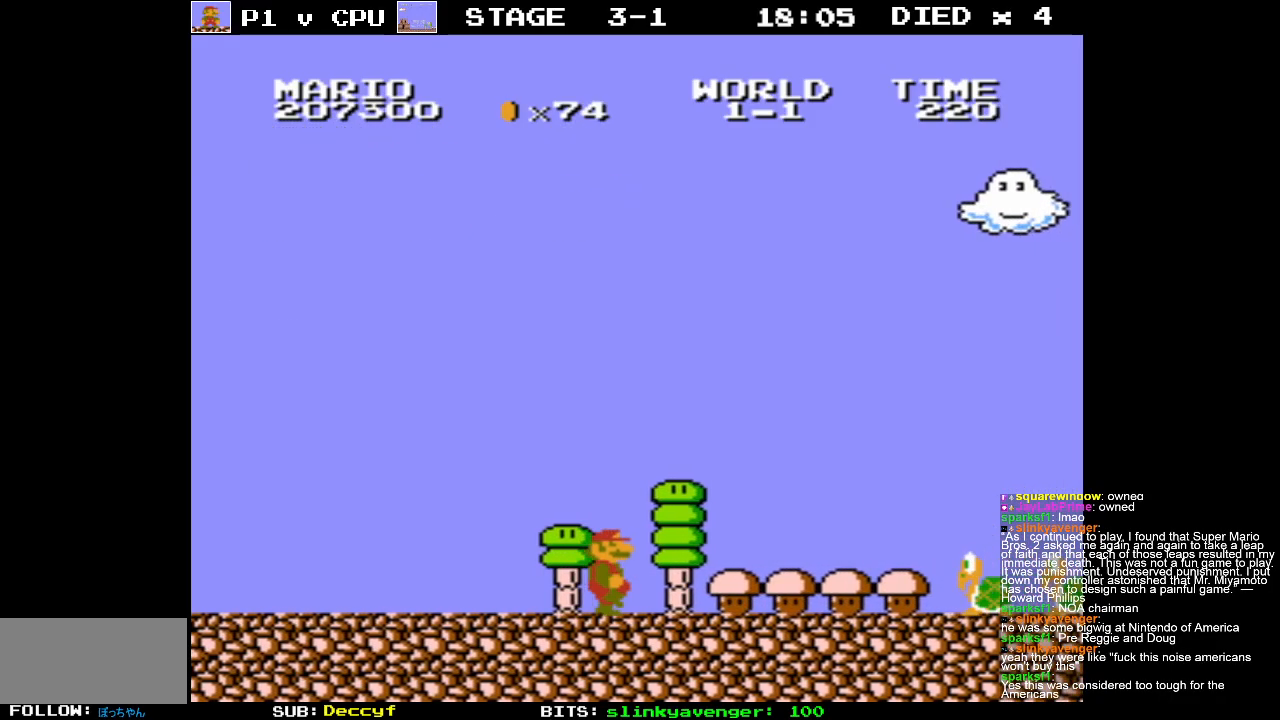
{"buttons": [], "events": [[33, "DPAD_RIGHT", "up"], [50, "B", "up"], [283, "DPAD_RIGHT", "down"], [333, "DPAD_RIGHT", "up"]]}
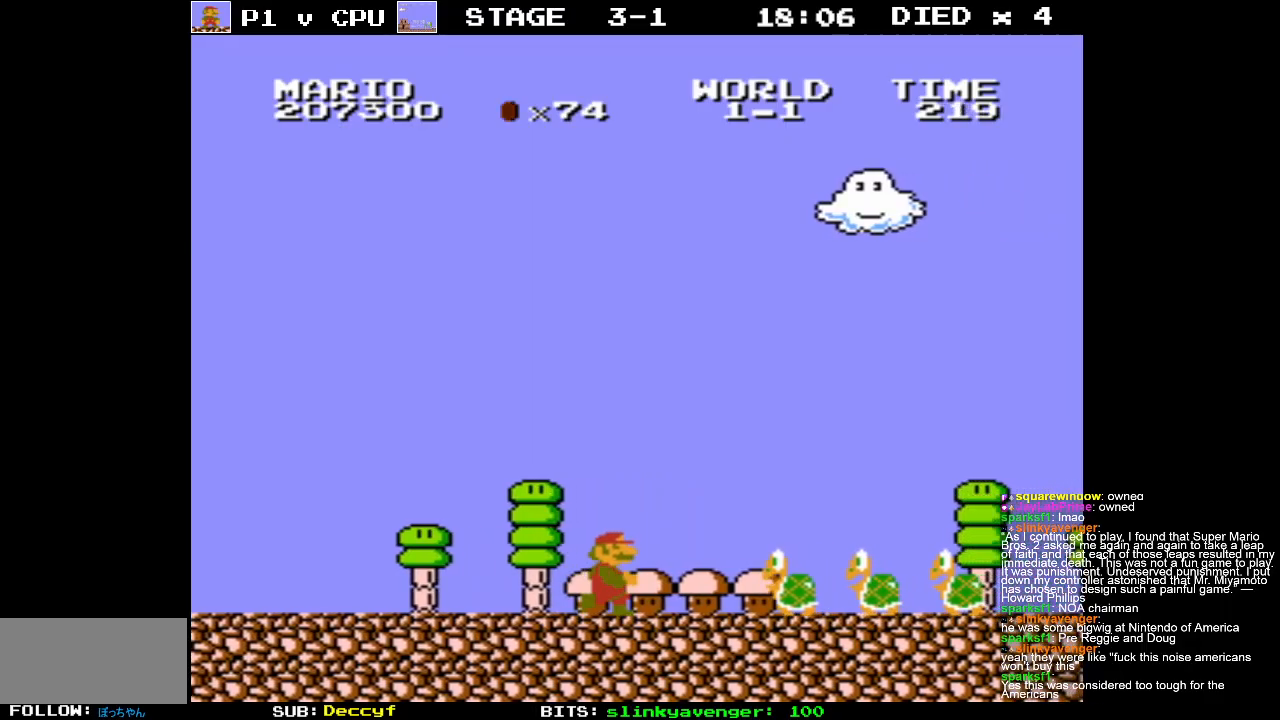
{"buttons": ["A"], "events": [[133, "A", "down"]]}
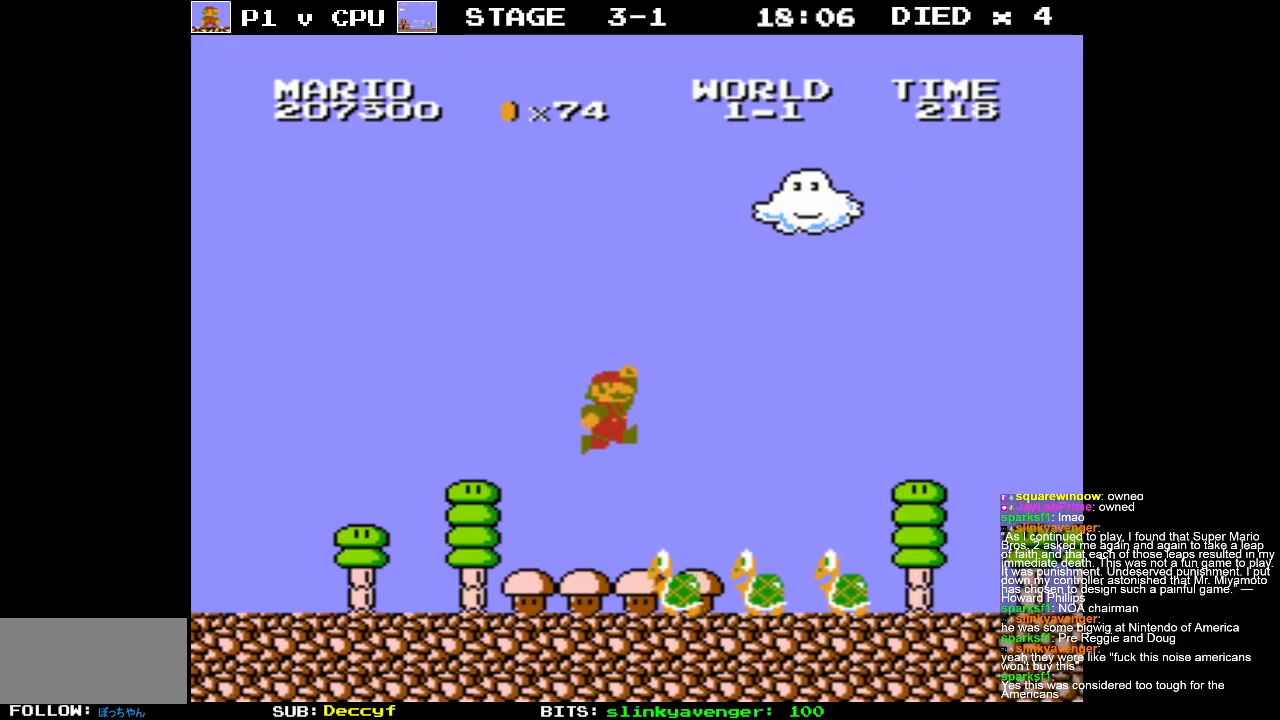
{"buttons": [], "events": [[50, "DPAD_LEFT", "down"], [100, "A", "up"], [467, "DPAD_LEFT", "up"]]}
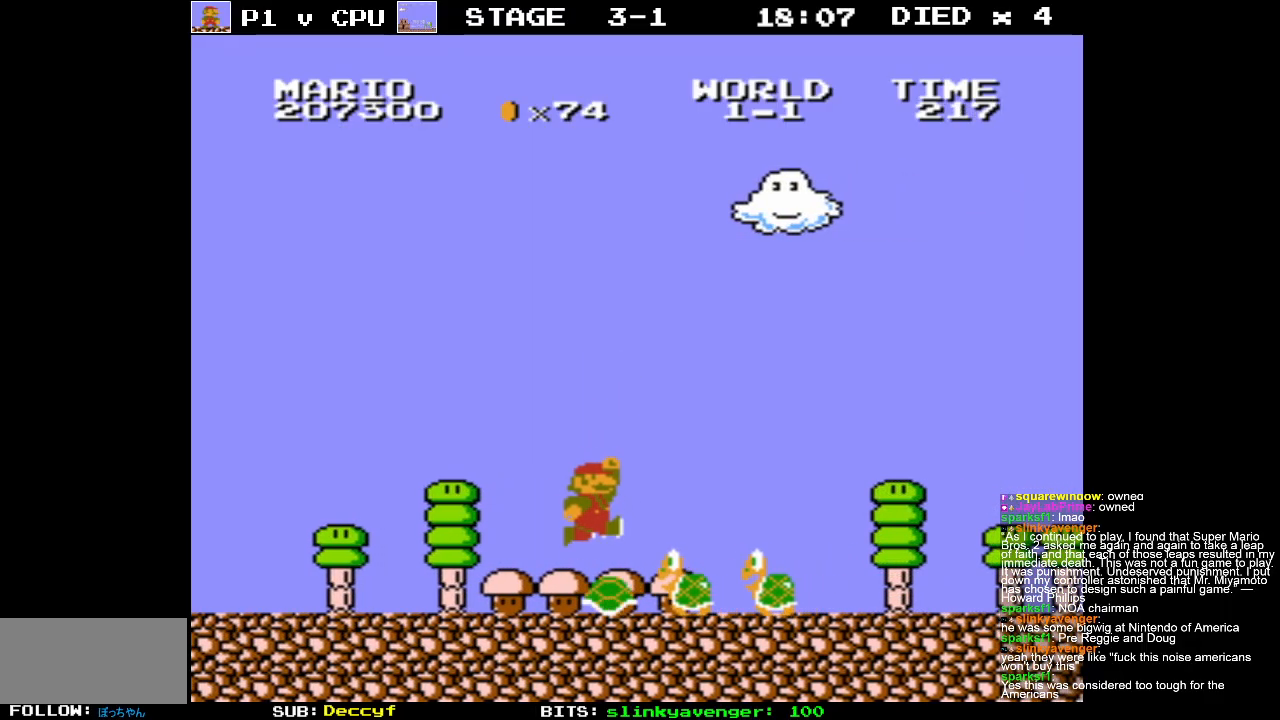
{"buttons": ["DPAD_RIGHT"], "events": [[333, "DPAD_RIGHT", "down"]]}